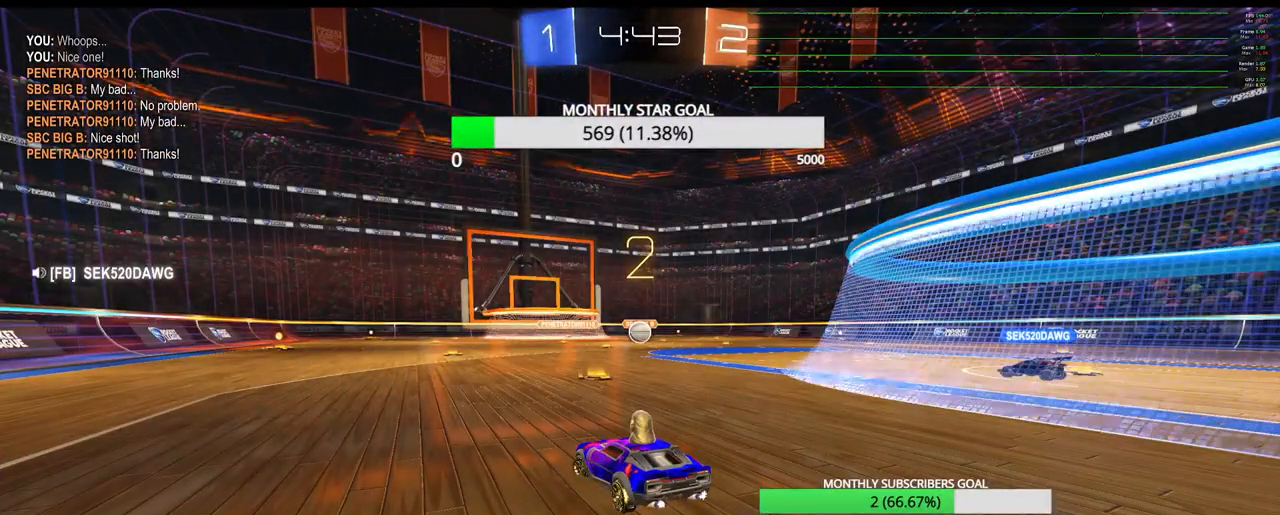
Gameplay with a controller (PlayStation layout); each line is a JSON object with the inputs held at the frame after it (dt_ms = milliseconds from this image to that frame). "events" lists button and stick changes between this image and that frame as [ms after this image, input, new state], when the widget could be followed in between.
{"dt_ms": 500, "buttons": ["R2"], "left_stick": "left", "right_stick": "center", "events": []}
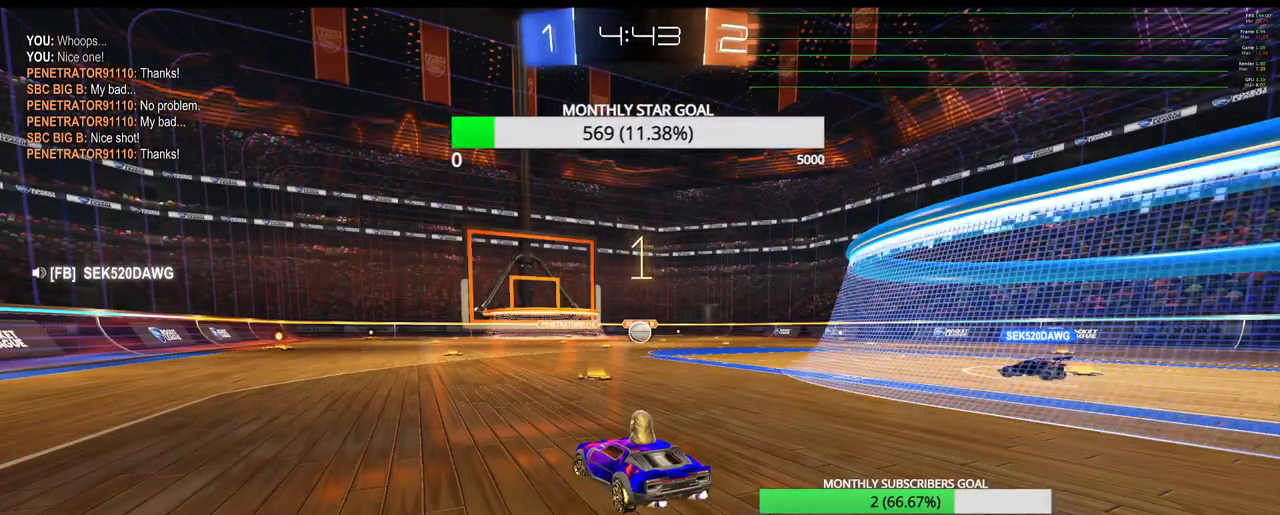
{"dt_ms": 500, "buttons": ["R2"], "left_stick": "left", "right_stick": "center", "events": []}
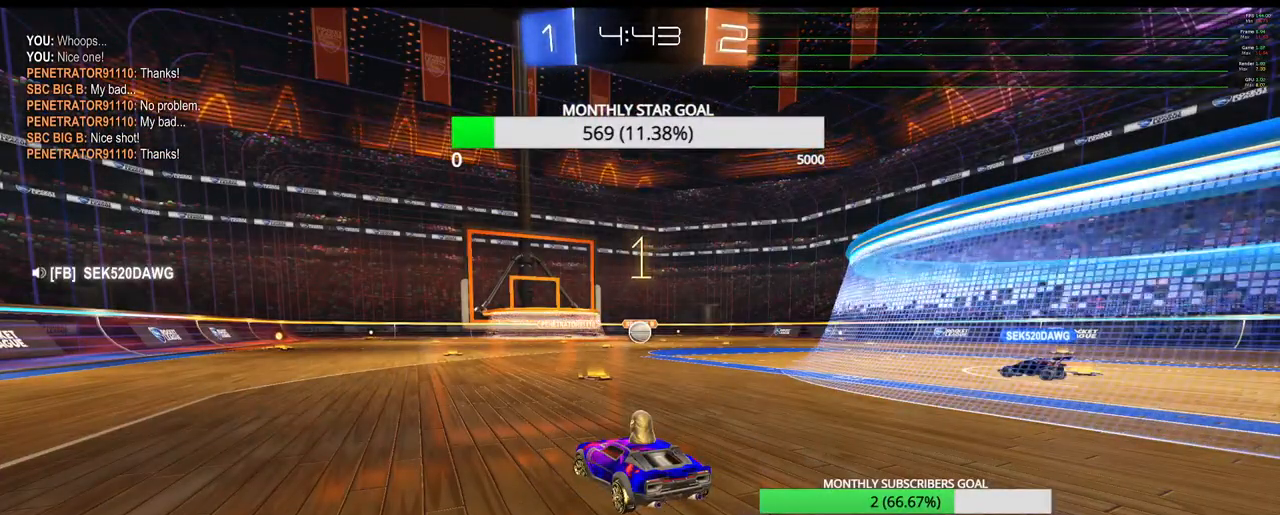
{"dt_ms": 500, "buttons": ["R1", "R2"], "left_stick": "left", "right_stick": "center", "events": [[217, "R1", "down"]]}
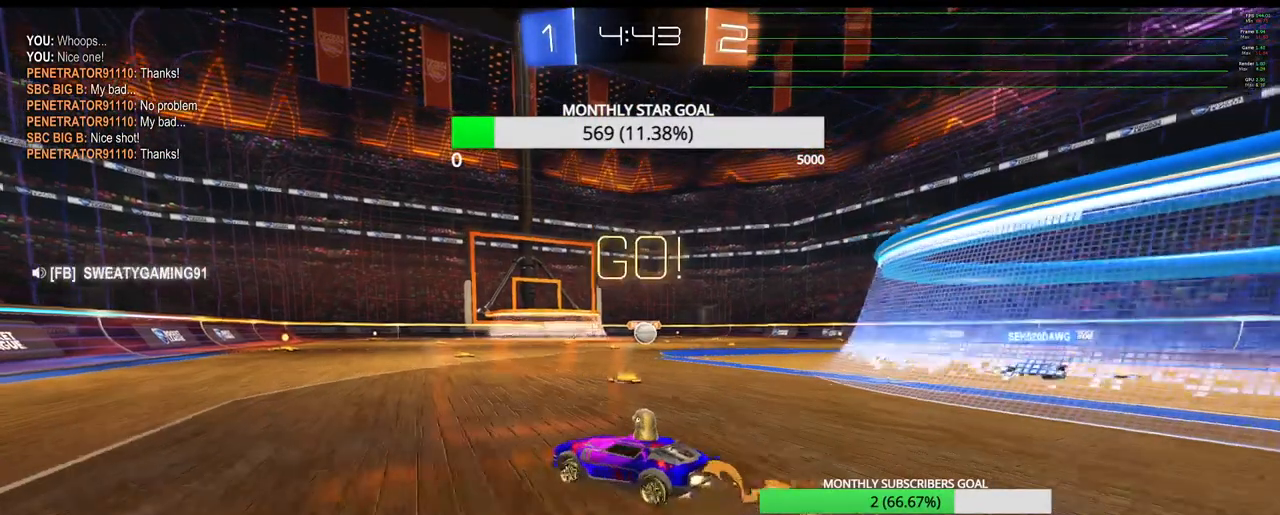
{"dt_ms": 500, "buttons": ["R2"], "left_stick": "left", "right_stick": "center", "events": [[183, "L1", "down"], [200, "R1", "up"], [317, "R1", "down"], [333, "L1", "up"], [367, "R1", "up"]]}
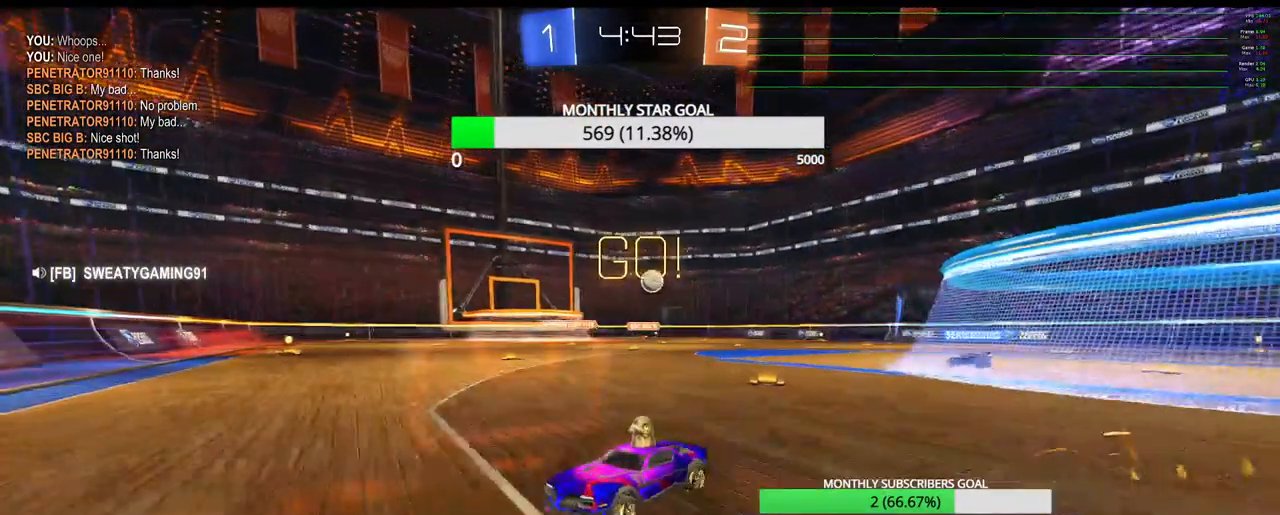
{"dt_ms": 500, "buttons": ["R2"], "left_stick": "left", "right_stick": "center", "events": []}
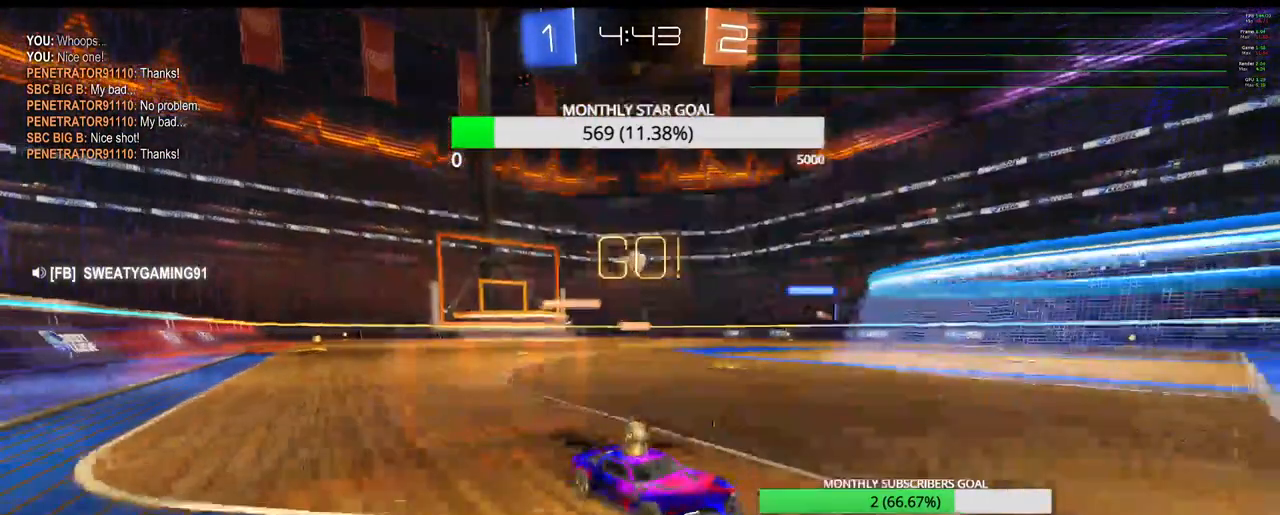
{"dt_ms": 500, "buttons": ["R2"], "left_stick": "left", "right_stick": "center", "events": [[183, "R1", "down"], [283, "R1", "up"]]}
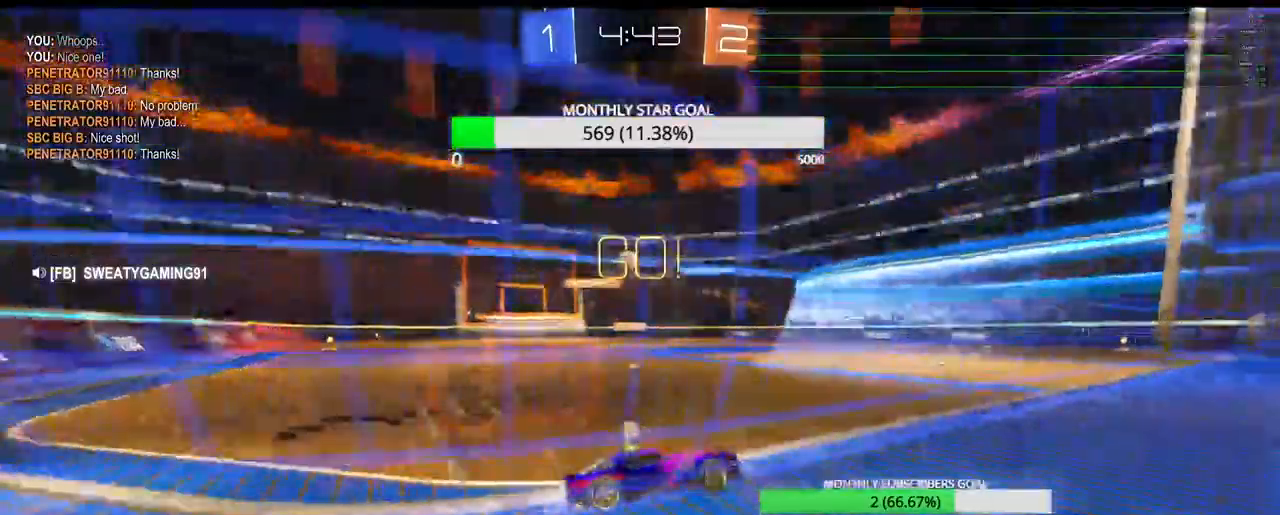
{"dt_ms": 500, "buttons": ["R2"], "left_stick": "left", "right_stick": "center", "events": [[117, "left_stick", "center"], [383, "left_stick", "left"]]}
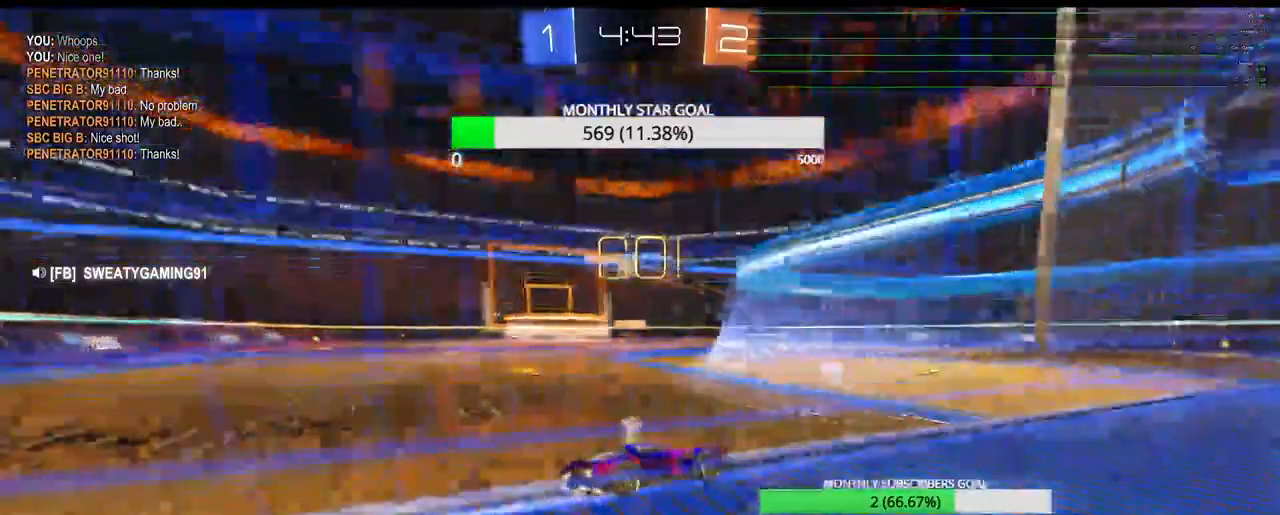
{"dt_ms": 1000, "buttons": ["R2"], "left_stick": "right", "right_stick": "center"}
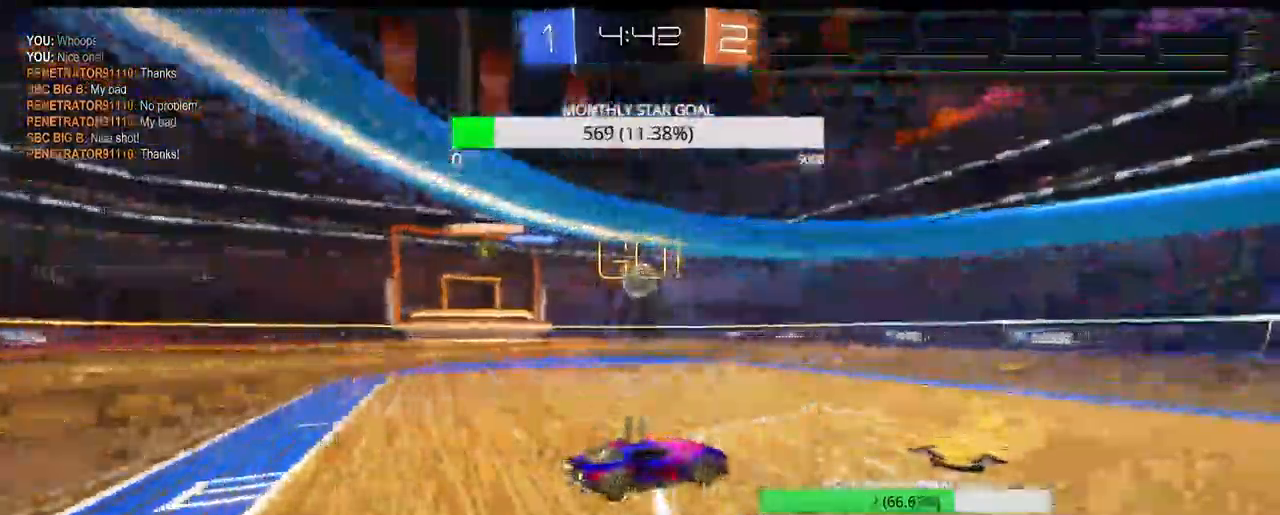
{"dt_ms": 500, "buttons": ["CROSS", "L1", "R1", "R2"], "left_stick": "center", "right_stick": "center", "events": [[233, "R1", "down"], [350, "CROSS", "down"], [383, "L1", "down"], [500, "left_stick", "center"]]}
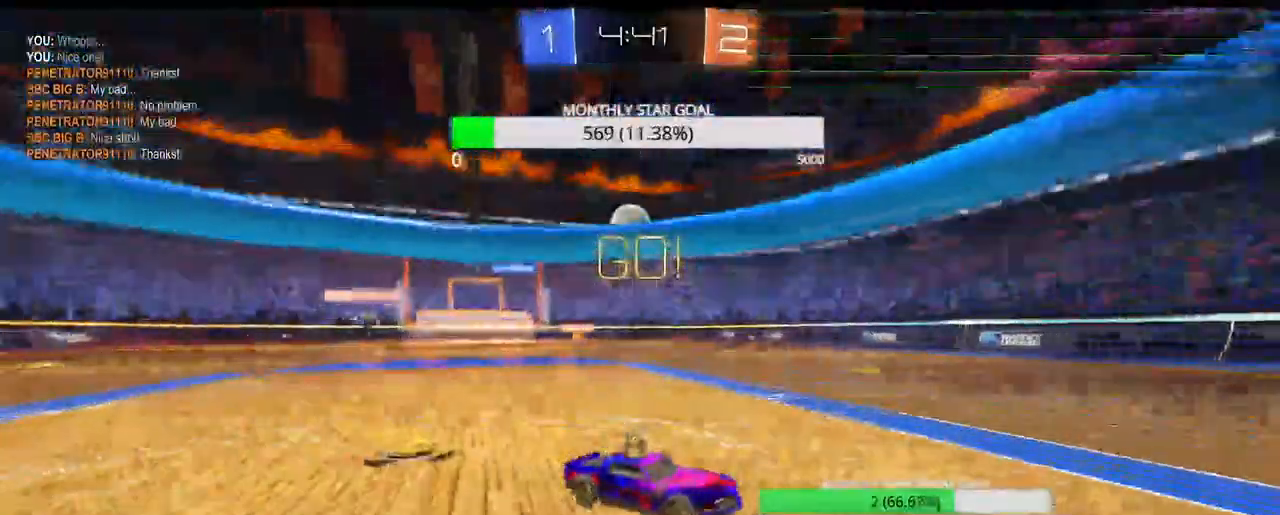
{"dt_ms": 500, "buttons": [], "left_stick": "center", "right_stick": "center"}
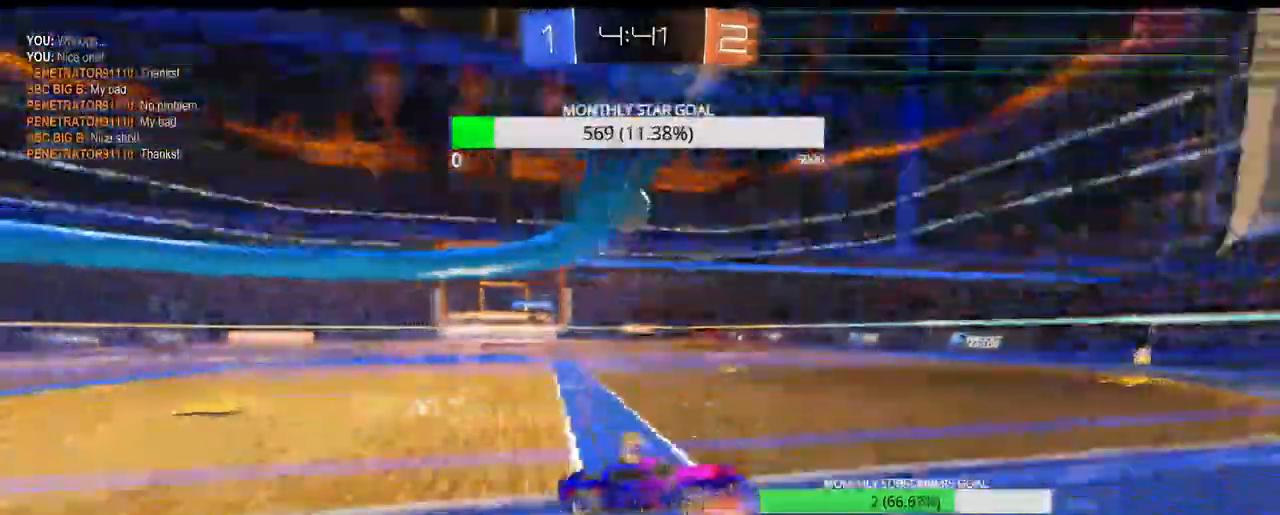
{"dt_ms": 500, "buttons": ["CROSS", "R1", "R2"], "left_stick": "left", "right_stick": "center"}
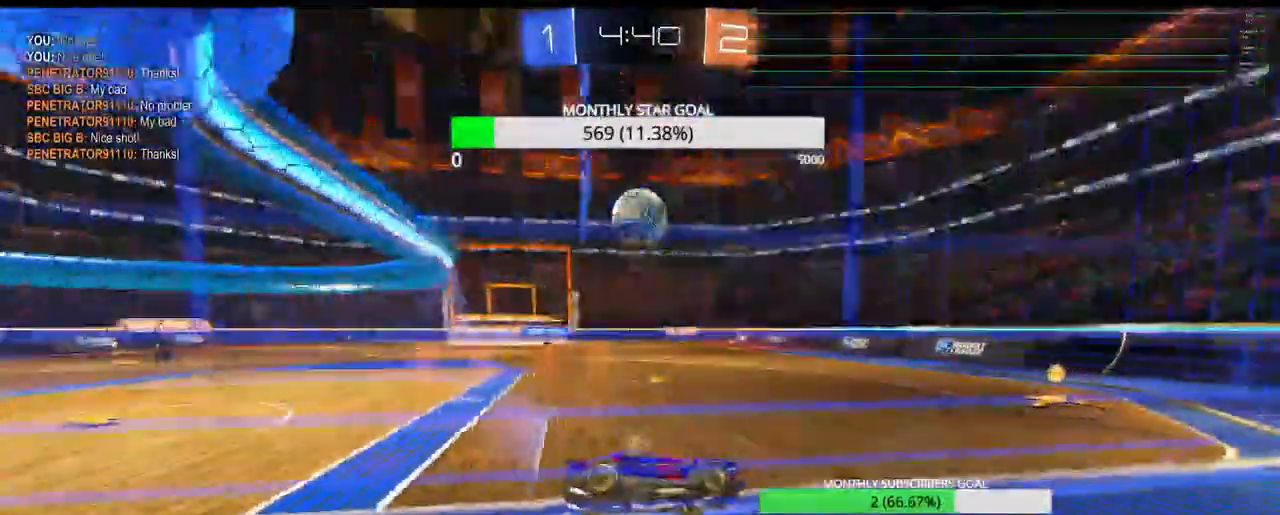
{"dt_ms": 500, "buttons": ["R2"], "left_stick": "left", "right_stick": "center", "events": [[33, "R1", "up"], [67, "CROSS", "up"], [233, "CROSS", "down"], [317, "CROSS", "up"], [333, "left_stick", "center"], [483, "left_stick", "left"]]}
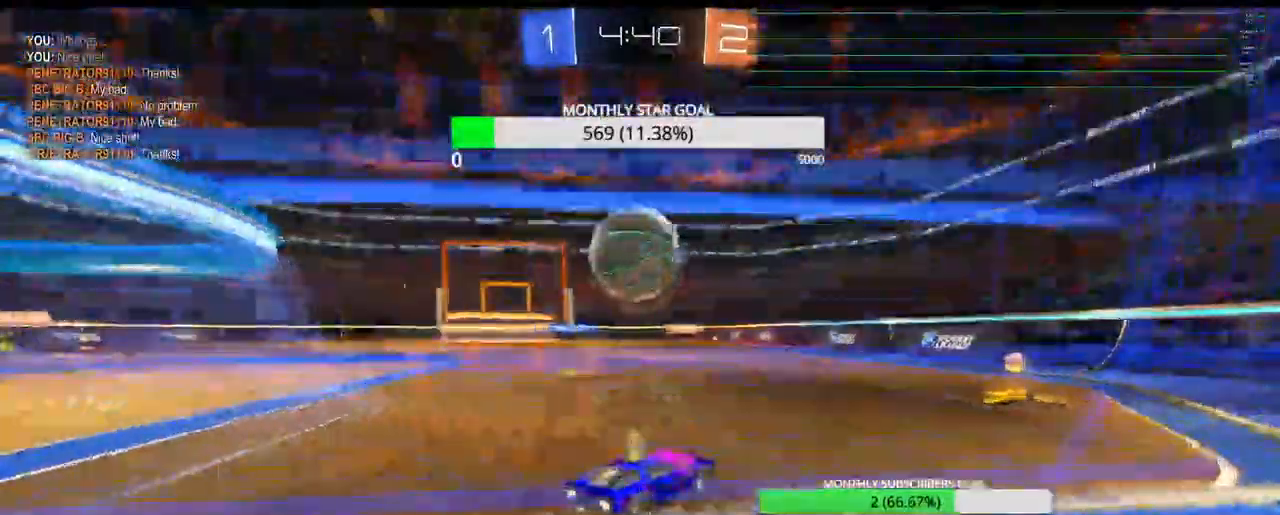
{"dt_ms": 500, "buttons": [], "left_stick": "center", "right_stick": "center", "events": [[83, "R1", "down"], [100, "CROSS", "down"], [183, "left_stick", "down-right"], [383, "left_stick", "left"], [433, "R1", "up"], [450, "R2", "up"], [467, "left_stick", "center"], [500, "CROSS", "up"]]}
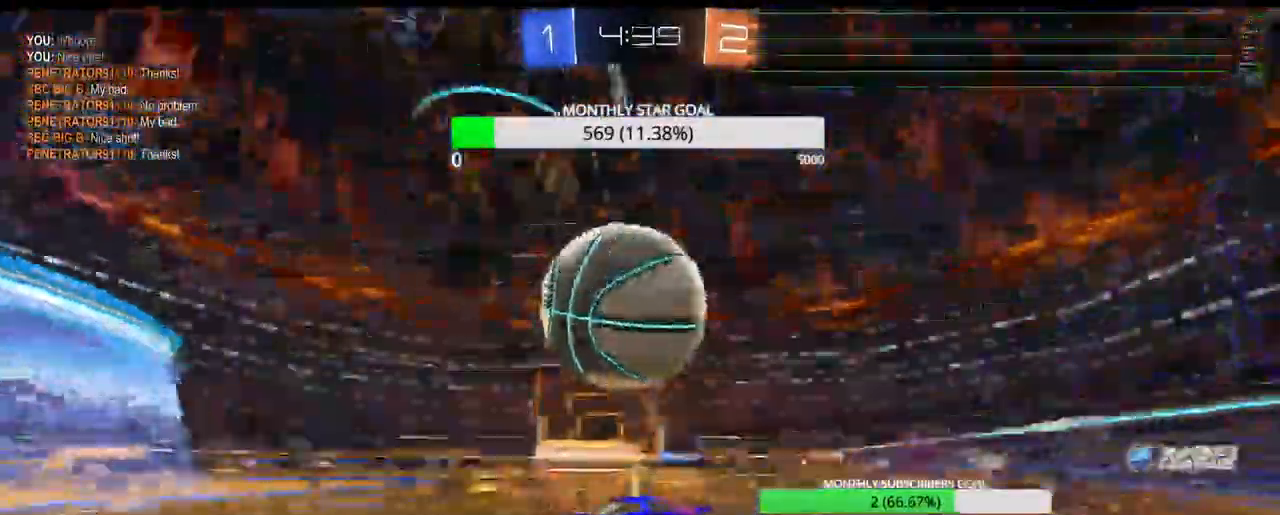
{"dt_ms": 1000, "buttons": ["L3"], "left_stick": "up-left", "right_stick": "center"}
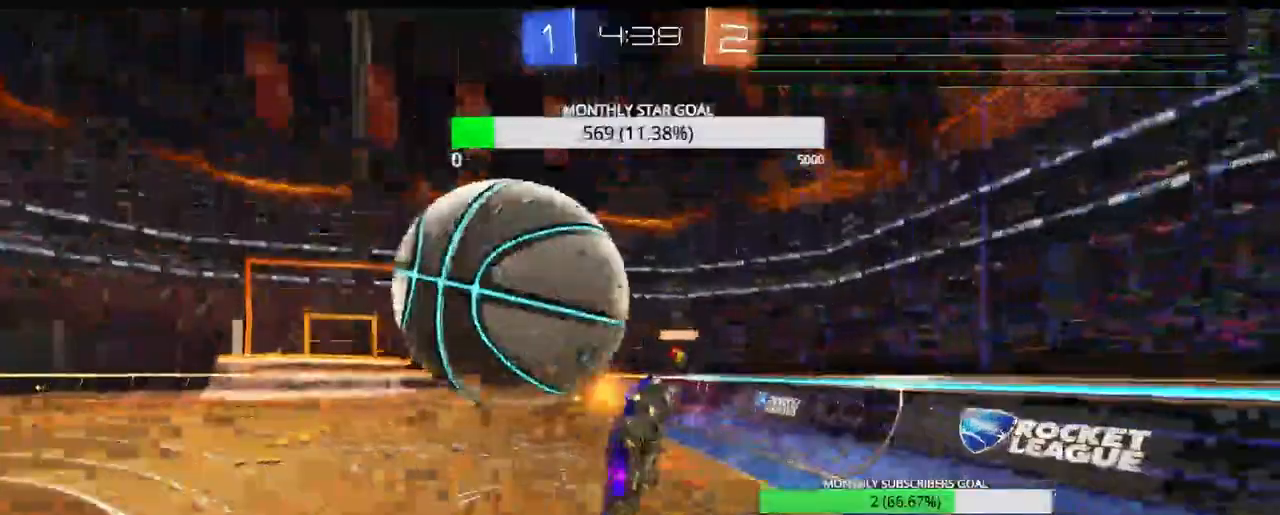
{"dt_ms": 500, "buttons": ["R1", "R2"], "left_stick": "center", "right_stick": "center", "events": [[33, "CROSS", "down"], [50, "L3", "up"], [117, "CROSS", "up"], [133, "left_stick", "center"], [150, "R2", "down"], [233, "R1", "down"]]}
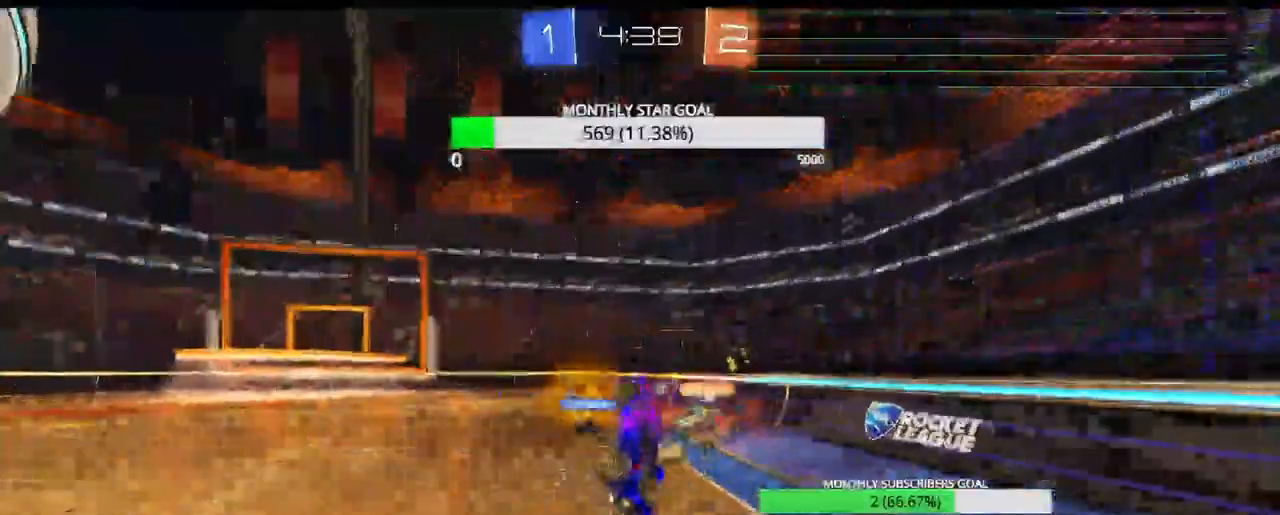
{"dt_ms": 500, "buttons": ["TRIANGLE", "R2"], "left_stick": "down-right", "right_stick": "center", "events": [[50, "R1", "up"], [67, "left_stick", "right"], [133, "R1", "down"], [200, "left_stick", "left"], [367, "R1", "up"], [367, "TRIANGLE", "down"], [367, "left_stick", "center"], [450, "left_stick", "down-right"]]}
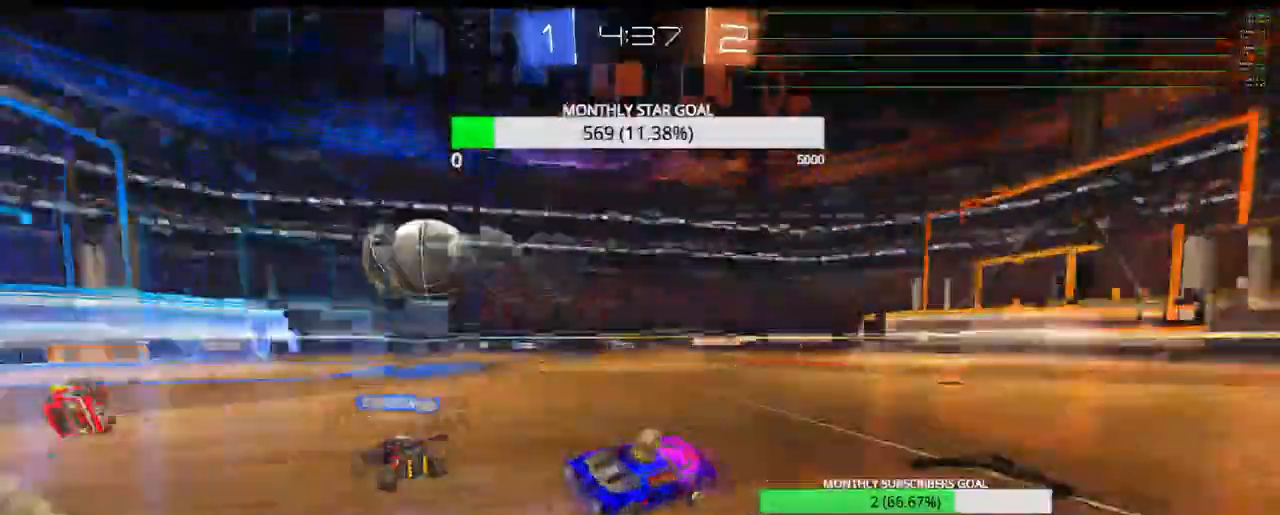
{"dt_ms": 1000, "buttons": ["R2"], "left_stick": "right", "right_stick": "center"}
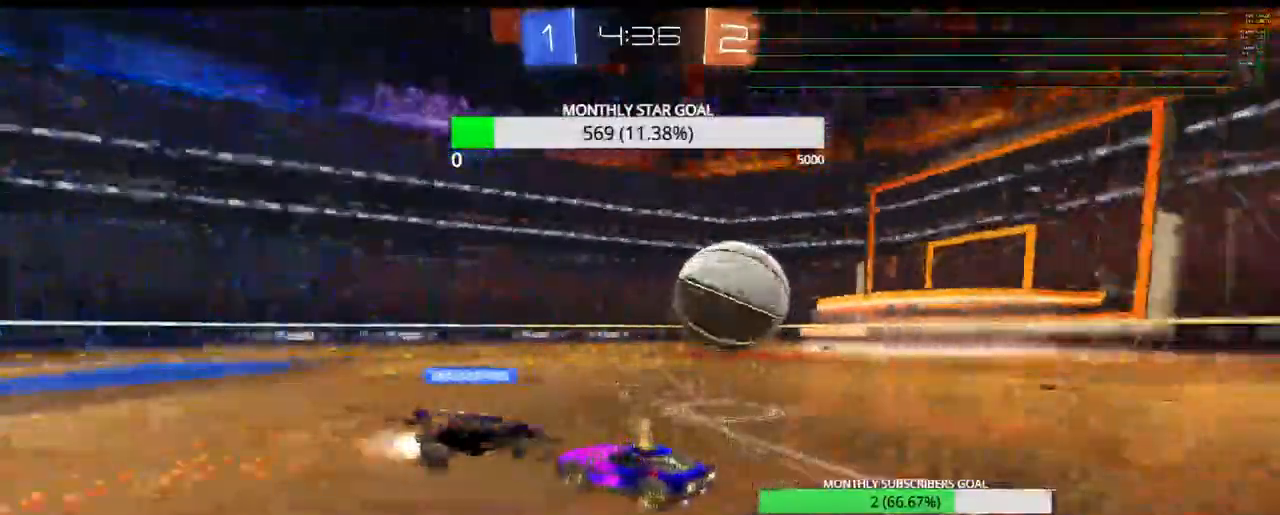
{"dt_ms": 500, "buttons": ["R2", "L3"], "left_stick": "right", "right_stick": "center"}
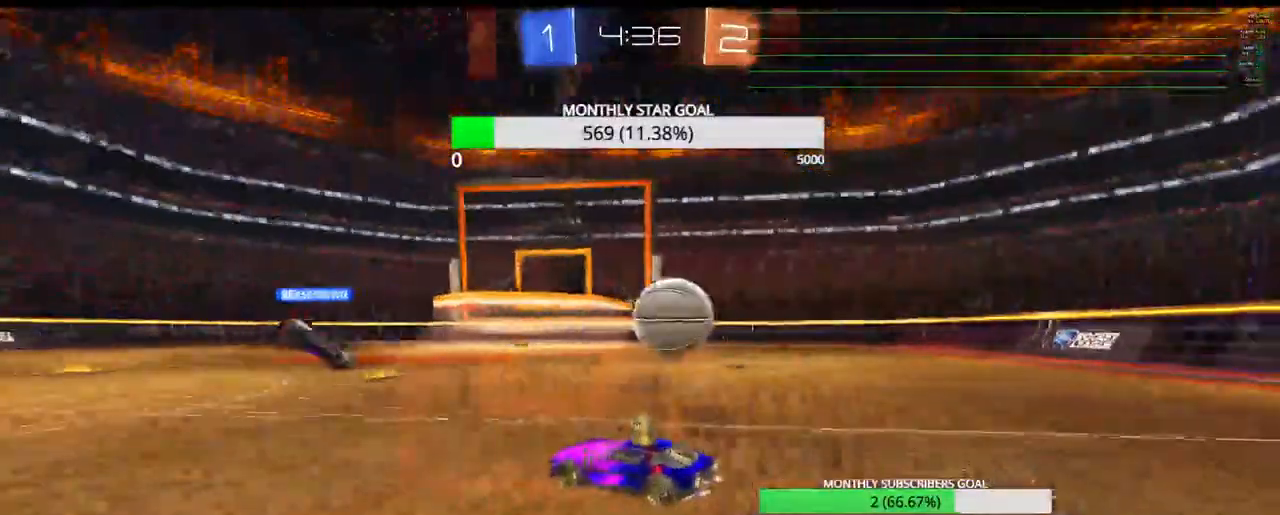
{"dt_ms": 500, "buttons": ["R1", "R2", "L3"], "left_stick": "right", "right_stick": "center", "events": [[67, "L1", "down"], [167, "L1", "up"], [167, "R1", "down"]]}
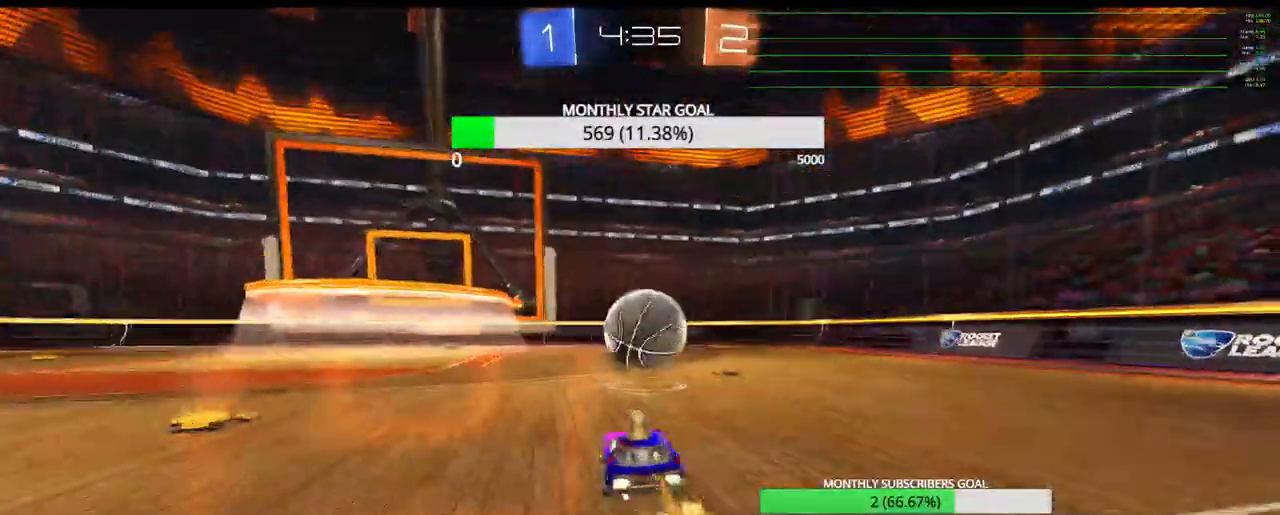
{"dt_ms": 500, "buttons": ["R1", "R2"], "left_stick": "left", "right_stick": "center", "events": [[50, "L3", "up"], [117, "left_stick", "center"], [167, "left_stick", "left"], [217, "L3", "down"], [217, "R1", "up"], [267, "L3", "up"], [267, "R1", "down"]]}
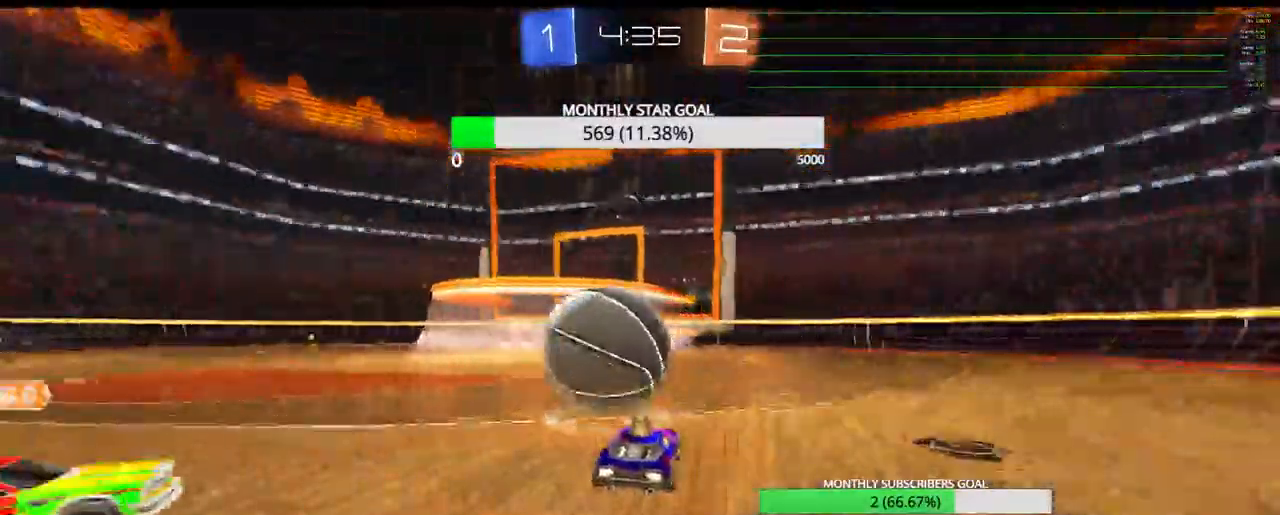
{"dt_ms": 500, "buttons": ["R2"], "left_stick": "center", "right_stick": "center", "events": [[50, "R1", "up"], [183, "CROSS", "down"], [183, "R1", "down"], [217, "left_stick", "down"], [400, "left_stick", "up-left"], [483, "R1", "up"], [500, "CROSS", "up"], [500, "left_stick", "center"]]}
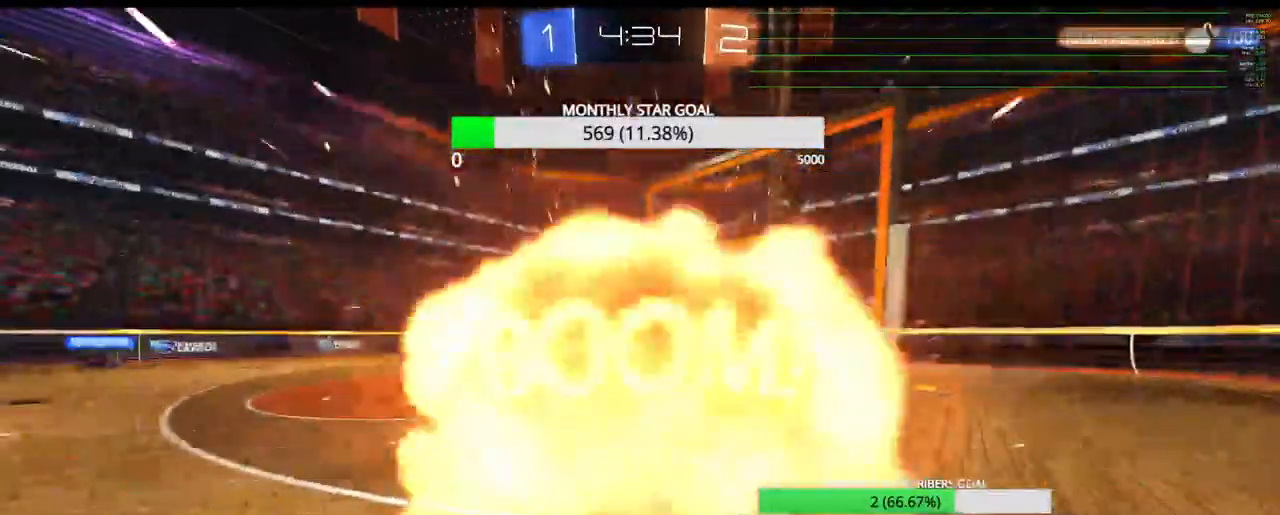
{"dt_ms": 500, "buttons": [], "left_stick": "center", "right_stick": "center", "events": [[200, "R2", "up"]]}
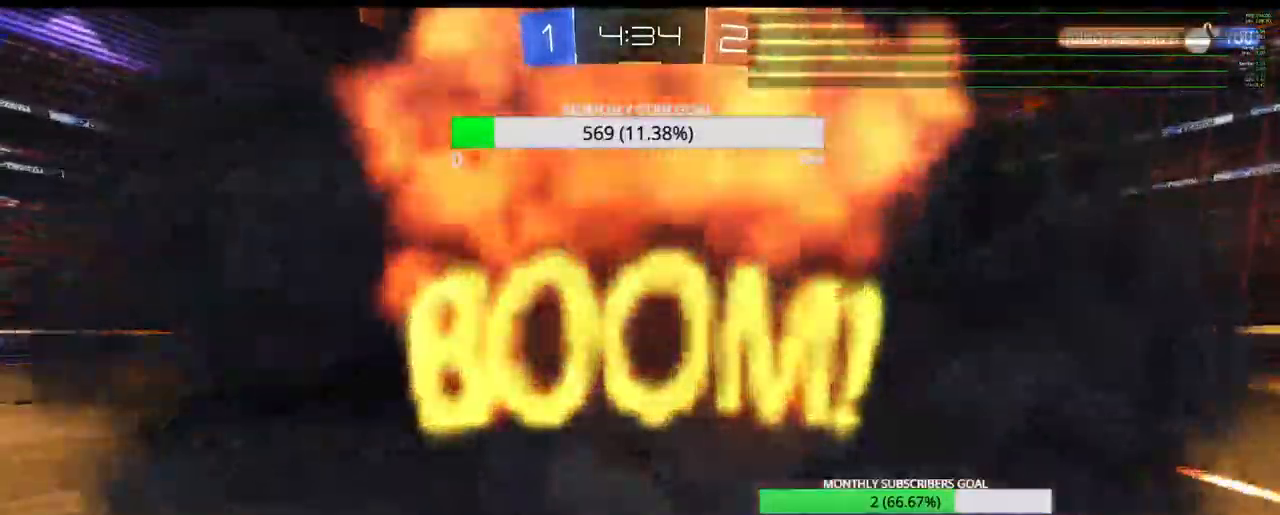
{"dt_ms": 500, "buttons": [], "left_stick": "center", "right_stick": "center", "events": []}
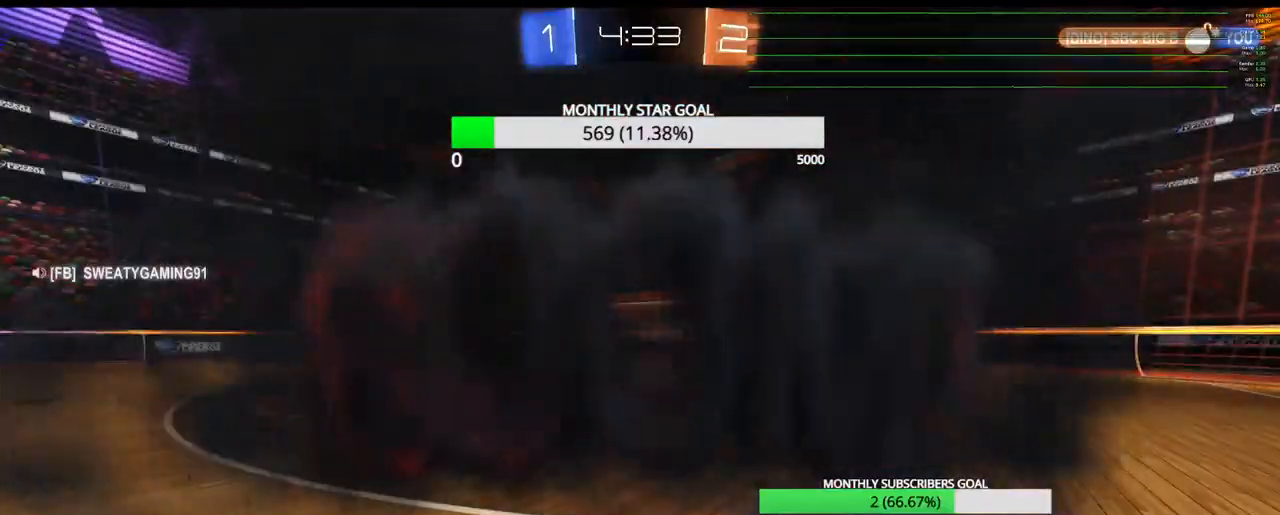
{"dt_ms": 500, "buttons": [], "left_stick": "center", "right_stick": "center", "events": []}
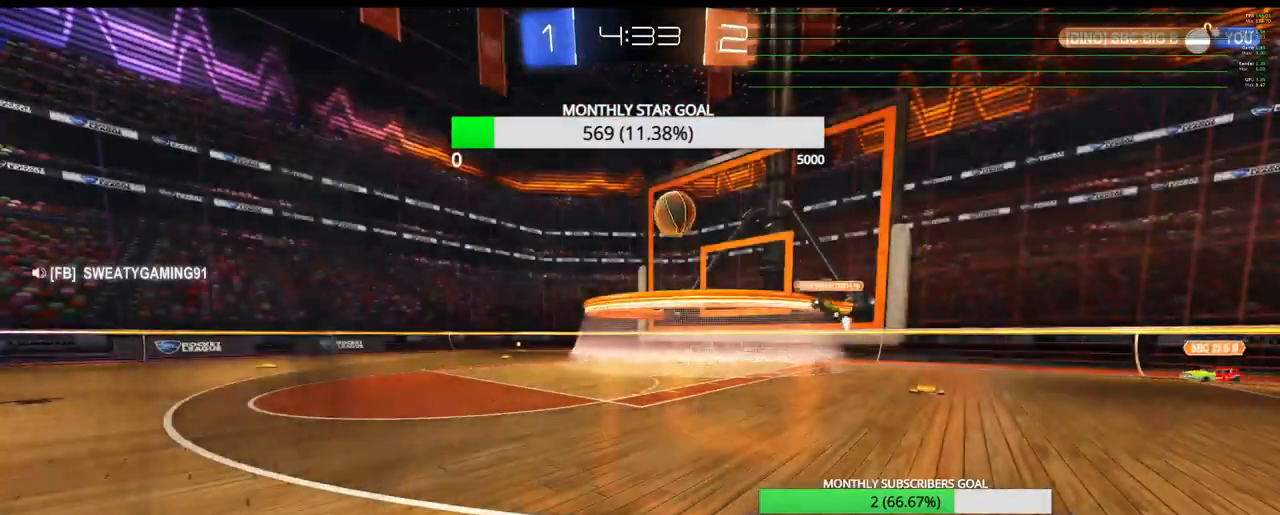
{"dt_ms": 500, "buttons": [], "left_stick": "center", "right_stick": "center", "events": []}
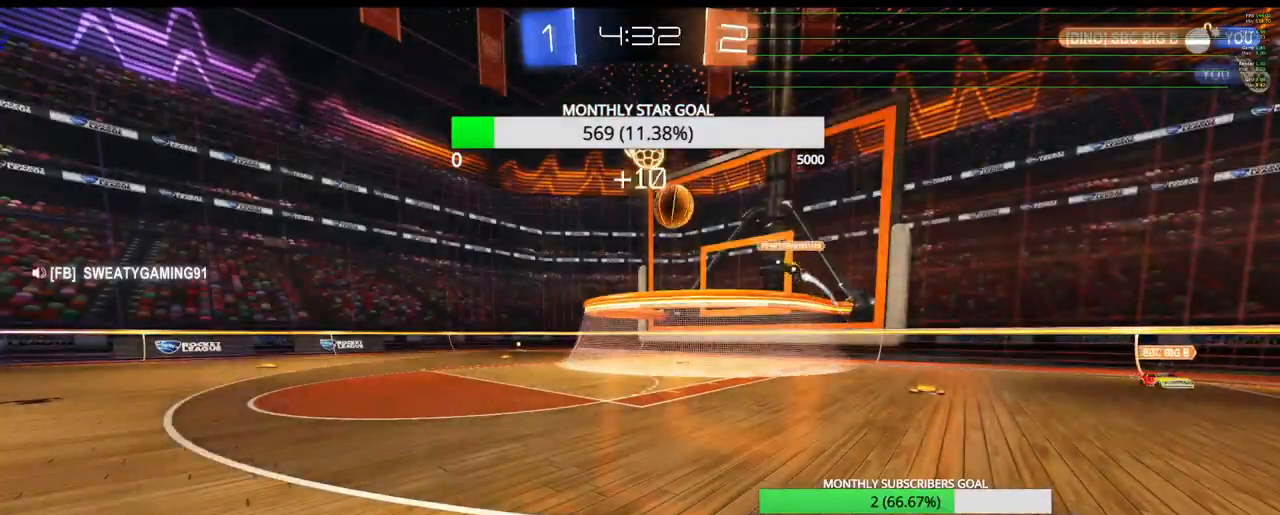
{"dt_ms": 500, "buttons": [], "left_stick": "center", "right_stick": "center", "events": []}
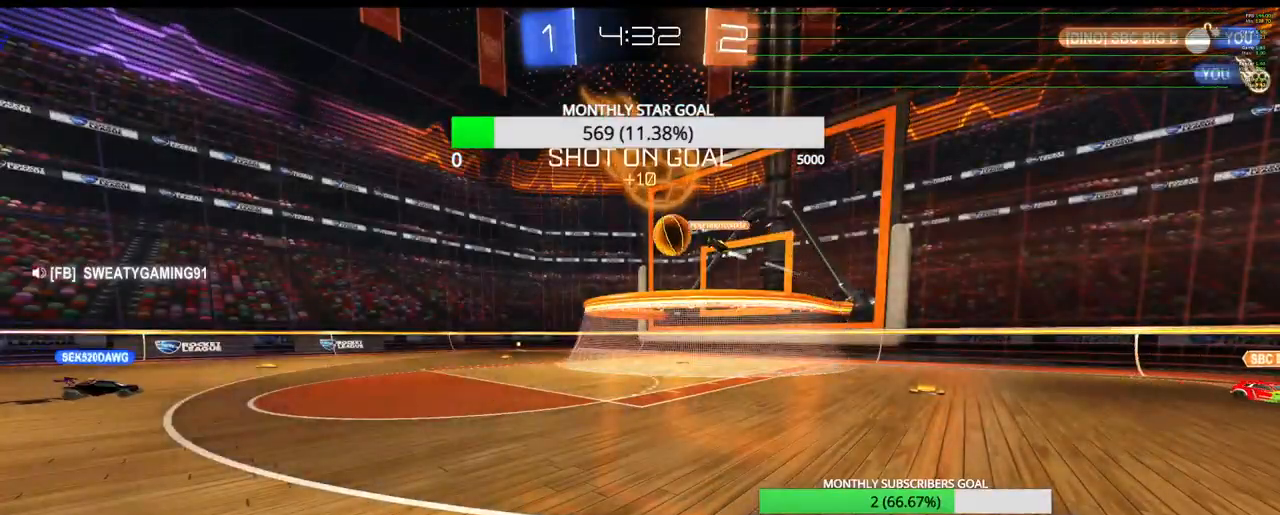
{"dt_ms": 500, "buttons": [], "left_stick": "center", "right_stick": "center", "events": []}
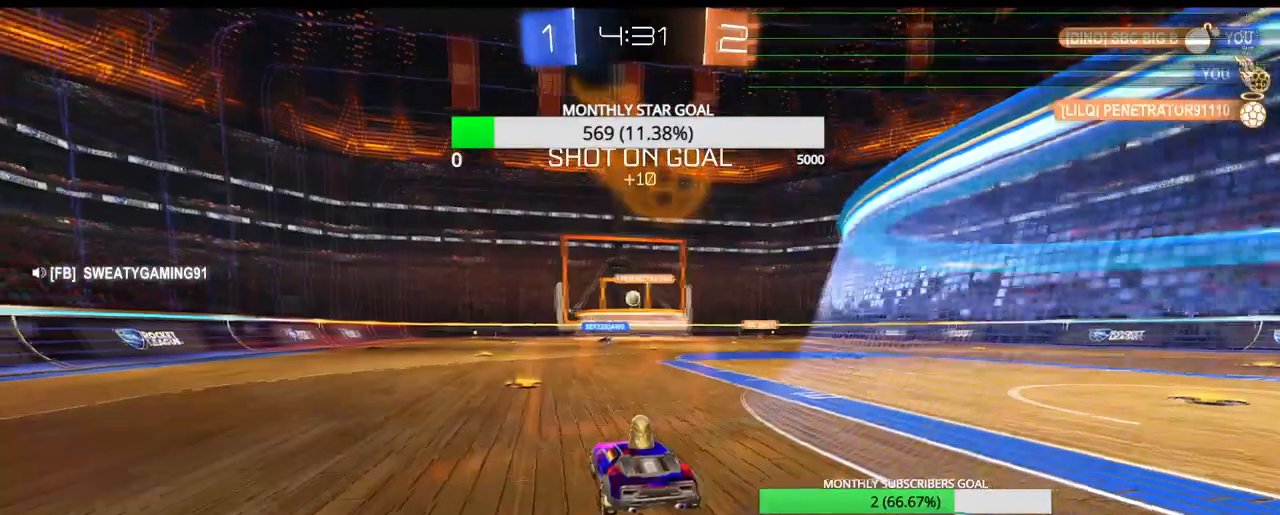
{"dt_ms": 500, "buttons": ["R2"], "left_stick": "left", "right_stick": "center", "events": [[333, "left_stick", "left"], [367, "R2", "down"]]}